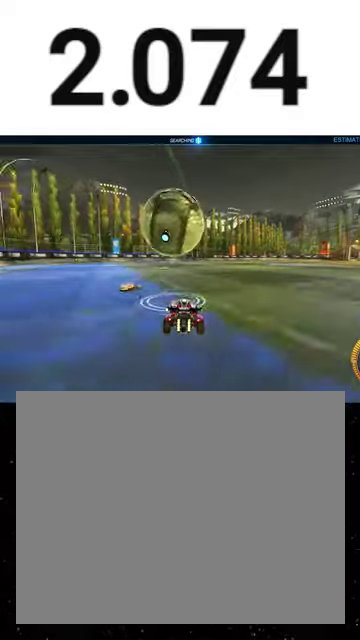
Gameplay with a controller (Xbox layout); each line is a JSON object with the inputs held at the frame after it. "events" lists button and stick changes between this image and that frame as [ms after this image, input, new state], when the widget could be followed in between. This overlay highlights the sticks when they move; stick clicks (L3 R3) are not distinguishable. Not read: L2 left_stick.
{"buttons": ["A", "R1", "R2"], "right_stick": "center", "events": [[33, "R2", "up"], [133, "R2", "down"], [200, "R1", "down"], [433, "A", "down"]]}
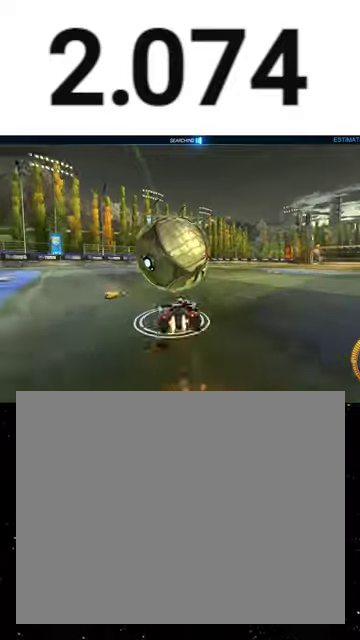
{"buttons": ["L1", "R1", "R2"], "right_stick": "center", "events": [[33, "A", "up"], [100, "A", "down"], [167, "R1", "up"], [233, "A", "up"], [400, "R1", "down"], [433, "L1", "down"]]}
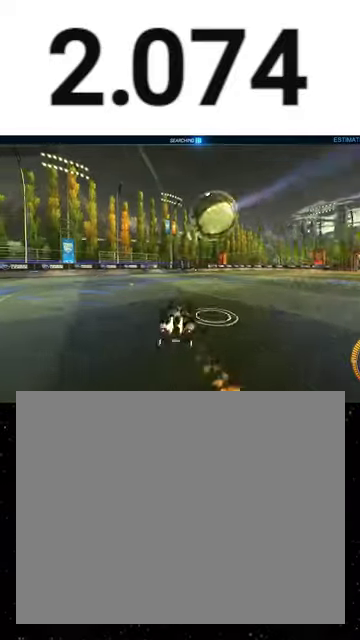
{"buttons": ["R1", "R2"], "right_stick": "center", "events": [[33, "R1", "up"], [100, "X", "down"], [167, "R1", "down"], [200, "Y", "down"], [267, "X", "up"], [300, "Y", "up"], [333, "R1", "up"], [400, "L1", "up"], [433, "R1", "down"]]}
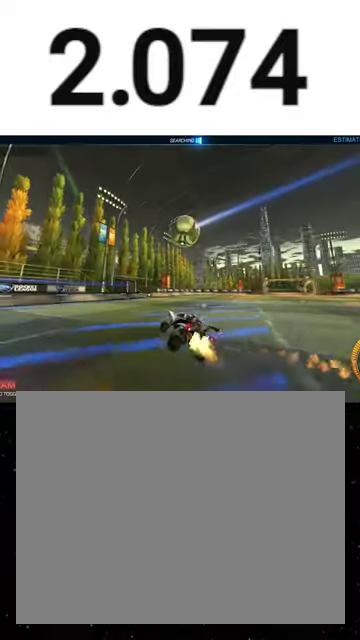
{"buttons": ["R2"], "right_stick": "center", "events": [[33, "R1", "up"], [100, "R1", "down"], [233, "R1", "up"]]}
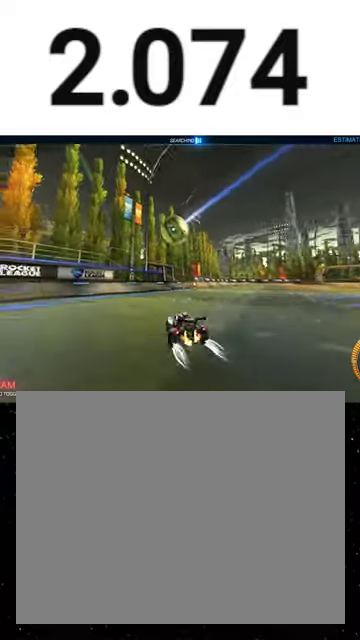
{"buttons": ["X", "L1", "R2"], "right_stick": "center", "events": [[67, "A", "down"], [233, "A", "up"], [300, "A", "down"], [300, "L1", "down"], [333, "X", "down"], [367, "A", "up"], [367, "R1", "down"], [400, "Y", "down"], [467, "R1", "up"], [500, "Y", "up"]]}
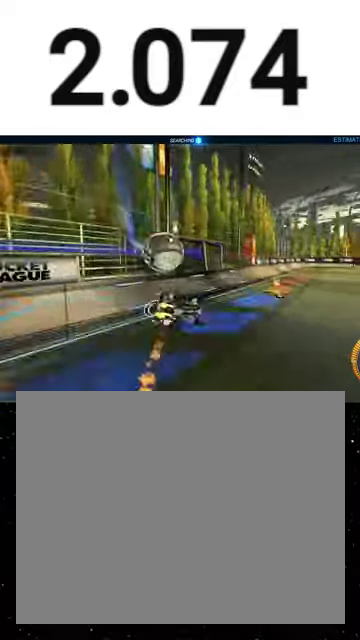
{"buttons": ["L1", "R2"], "right_stick": "center", "events": [[67, "R1", "down"], [100, "Y", "down"], [200, "Y", "up"], [300, "Y", "down"], [400, "Y", "up"], [467, "R1", "up"], [467, "X", "up"]]}
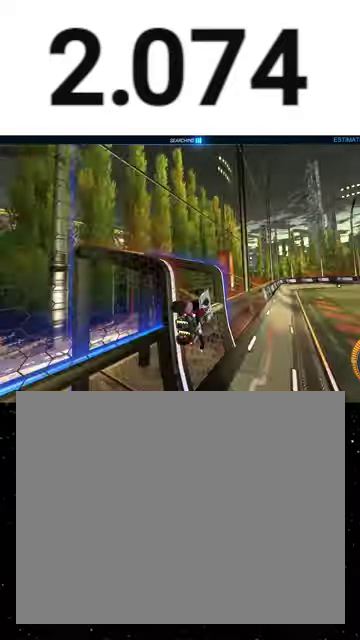
{"buttons": ["L1", "R1", "R2"], "right_stick": "center", "events": [[67, "R1", "down"], [100, "A", "down"], [267, "A", "up"], [333, "A", "down"], [467, "A", "up"]]}
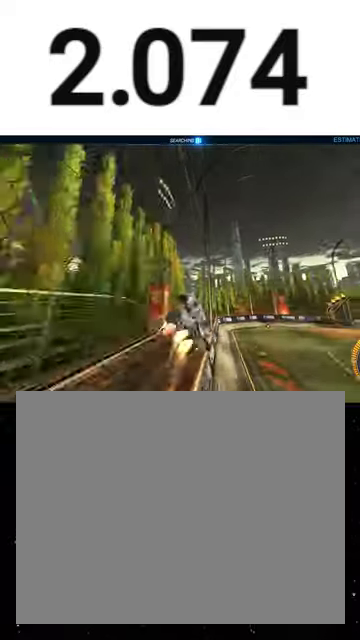
{"buttons": ["L1", "R1", "R2"], "right_stick": "center", "events": [[33, "A", "down"], [100, "A", "up"], [167, "A", "down"], [233, "A", "up"]]}
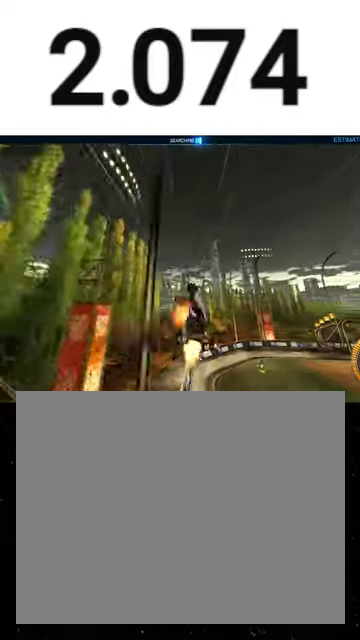
{"buttons": ["X", "L1", "R2"], "right_stick": "center", "events": [[33, "R1", "up"], [433, "X", "down"]]}
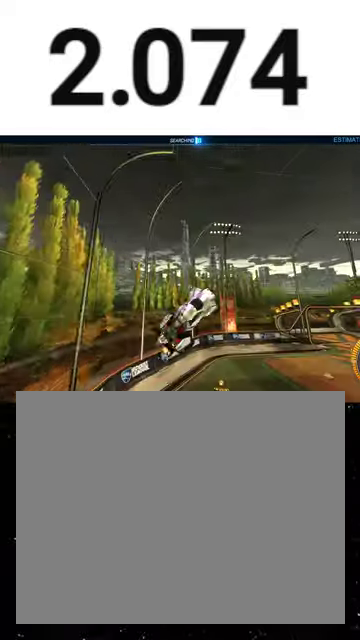
{"buttons": ["L1", "R2"], "right_stick": "center", "events": [[33, "X", "up"], [133, "L1", "up"], [133, "R1", "down"], [233, "R1", "up"], [333, "L1", "down"]]}
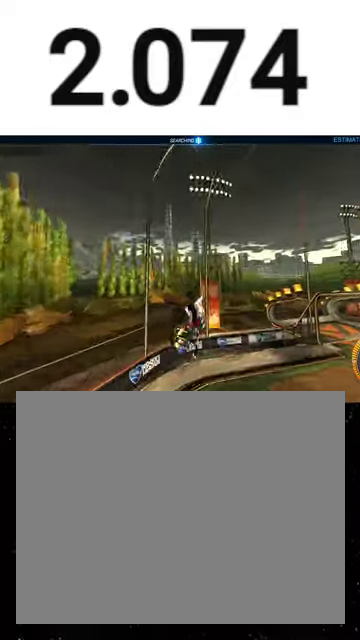
{"buttons": ["L1", "R1", "R2"], "right_stick": "center", "events": [[433, "R1", "down"]]}
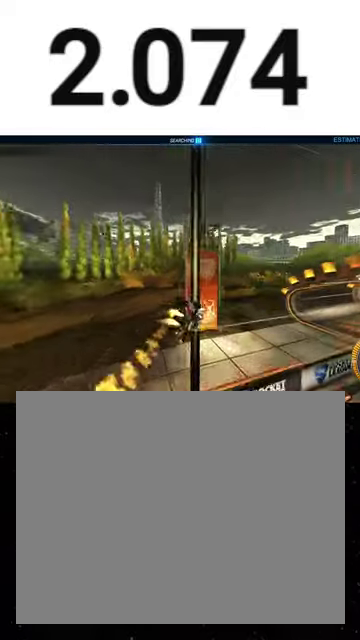
{"buttons": ["Y", "R1", "R2"], "right_stick": "center", "events": [[333, "L1", "up"], [367, "A", "down"], [467, "A", "up"], [467, "Y", "down"]]}
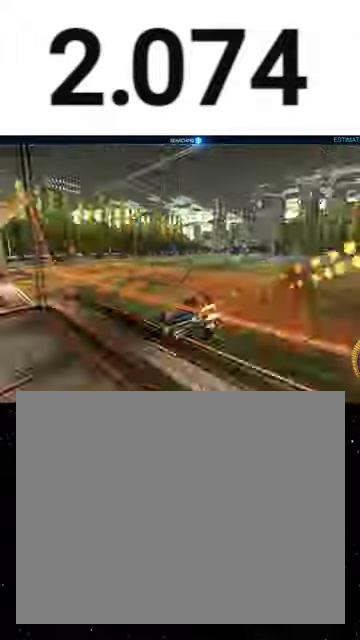
{"buttons": ["R1", "R2"], "right_stick": "center", "events": [[67, "Y", "up"]]}
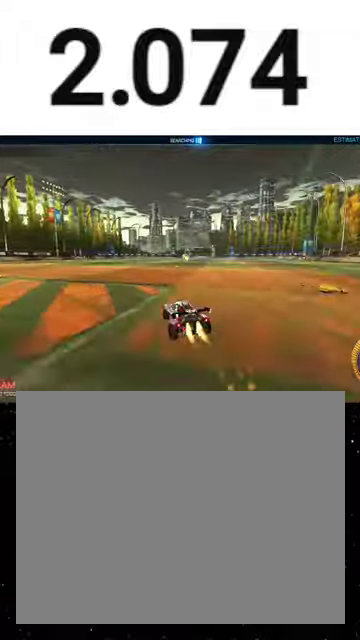
{"buttons": ["R1", "R2"], "right_stick": "center", "events": []}
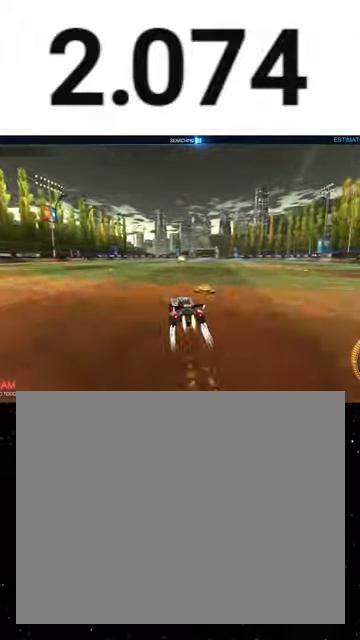
{"buttons": ["R2"], "right_stick": "center", "events": [[33, "R1", "up"], [100, "R1", "down"], [200, "R1", "up"], [300, "R1", "down"], [433, "R1", "up"]]}
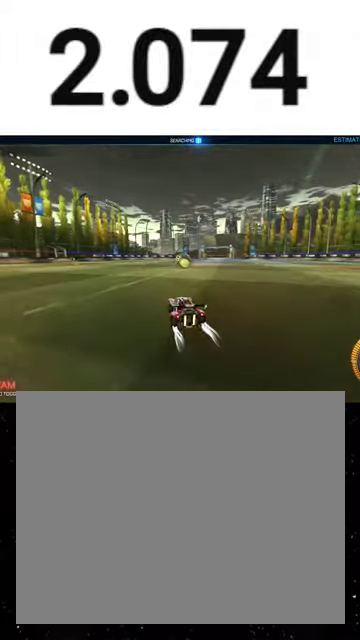
{"buttons": ["X", "R1", "R2"], "right_stick": "center", "events": [[33, "R1", "down"], [167, "R1", "up"], [267, "R1", "down"], [300, "A", "down"], [433, "X", "down"], [467, "A", "up"]]}
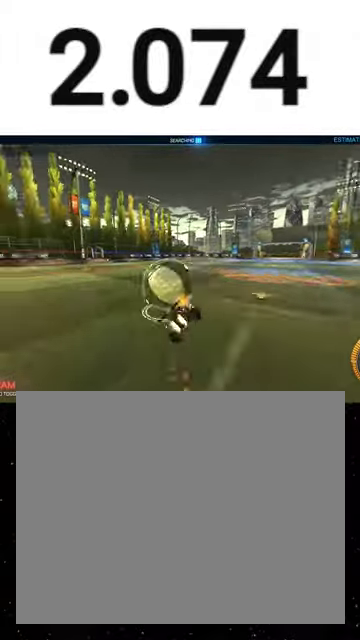
{"buttons": ["X", "R2"], "right_stick": "center", "events": [[100, "R1", "up"], [167, "R1", "down"], [267, "R1", "up"], [333, "R1", "down"], [467, "R1", "up"]]}
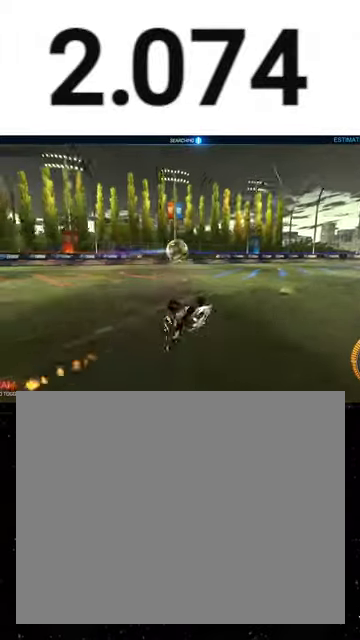
{"buttons": ["X", "R2"], "right_stick": "center", "events": [[33, "R1", "down"], [200, "R1", "up"]]}
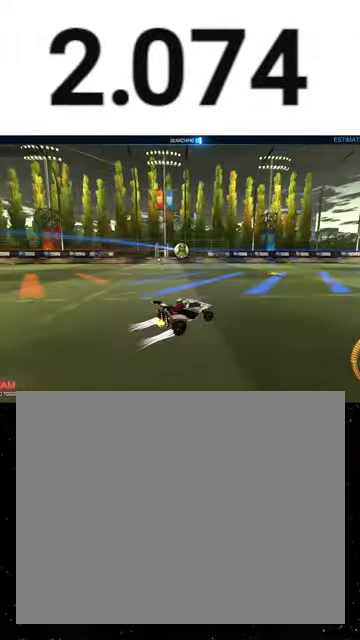
{"buttons": ["R1", "R2"], "right_stick": "center", "events": [[100, "X", "up"], [333, "R1", "down"]]}
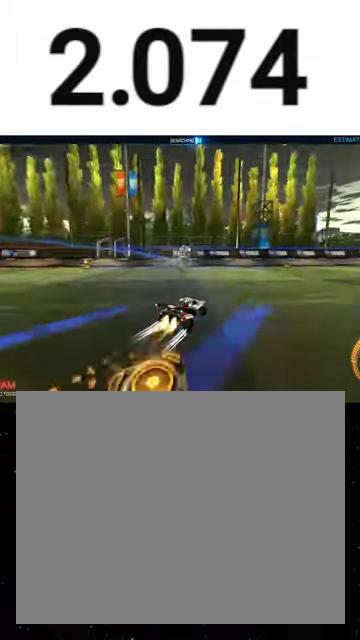
{"buttons": ["R1", "R2"], "right_stick": "center", "events": [[100, "R1", "up"], [333, "R1", "down"]]}
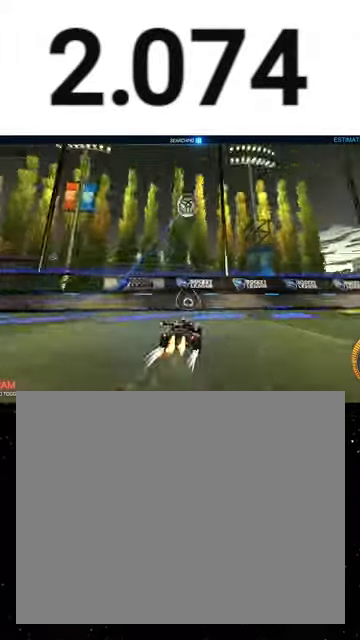
{"buttons": ["R1", "R2"], "right_stick": "center", "events": []}
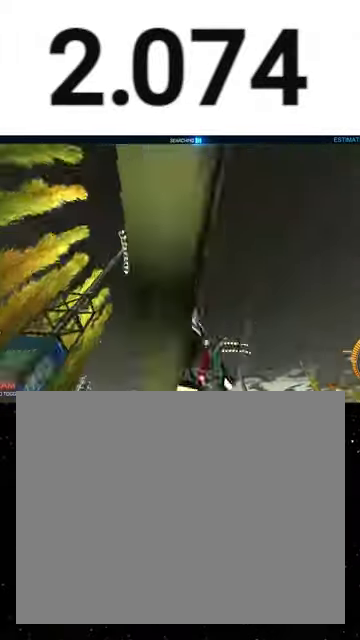
{"buttons": ["A", "R1", "R2"], "right_stick": "center", "events": [[500, "A", "down"]]}
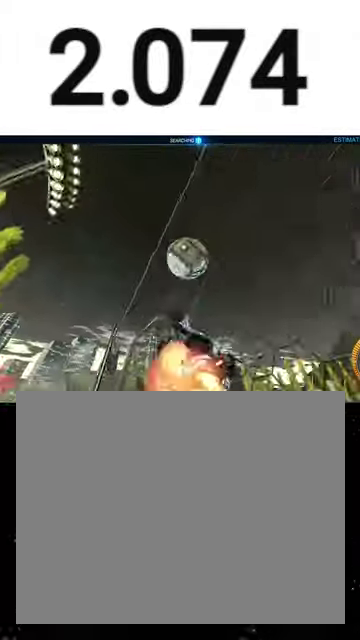
{"buttons": ["R1", "R2"], "right_stick": "center", "events": [[67, "A", "up"], [133, "A", "down"], [200, "A", "up"], [200, "B", "down"], [200, "Y", "down"], [267, "Y", "up"], [333, "Y", "down"], [467, "B", "up"], [467, "Y", "up"]]}
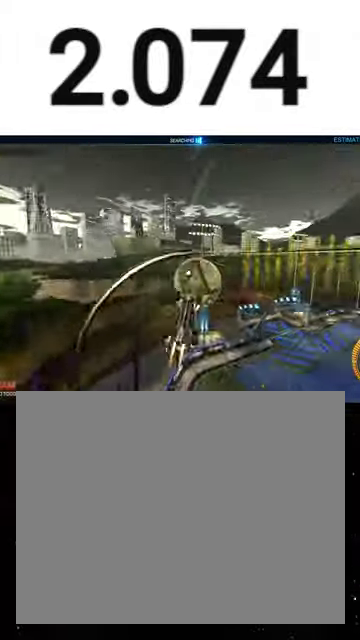
{"buttons": ["X", "R1", "R2"], "right_stick": "center", "events": [[167, "R1", "up"], [200, "R2", "up"], [300, "R2", "down"], [333, "A", "down"], [400, "X", "down"], [500, "A", "up"], [500, "R1", "down"]]}
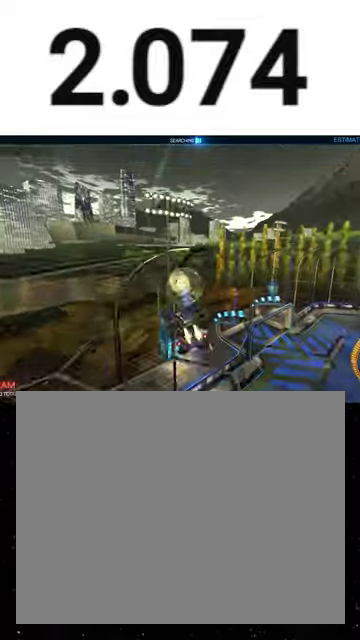
{"buttons": ["L1", "R2"], "right_stick": "center", "events": [[33, "Y", "down"], [133, "X", "up"], [167, "Y", "up"], [267, "B", "down"], [267, "Y", "down"], [400, "B", "up"], [400, "Y", "up"], [467, "L1", "down"], [467, "R1", "up"]]}
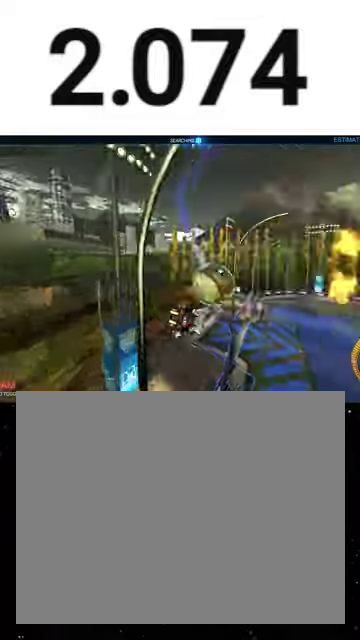
{"buttons": ["A", "R1", "R2"], "right_stick": "center", "events": [[67, "A", "down"], [67, "R1", "down"], [167, "A", "up"], [167, "R1", "up"], [233, "R1", "down"], [467, "A", "down"], [467, "L1", "up"]]}
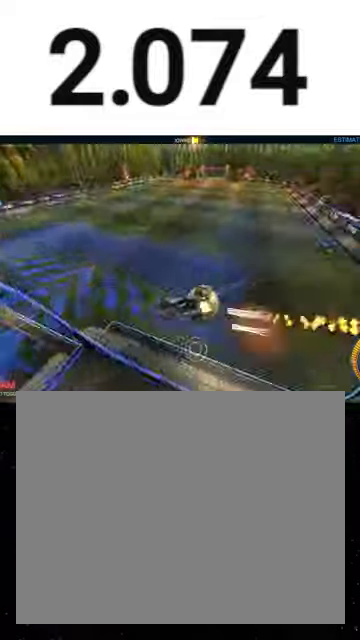
{"buttons": ["X", "R1", "R2"], "right_stick": "center", "events": [[33, "A", "up"], [100, "A", "down"], [167, "A", "up"], [200, "R1", "up"], [467, "R1", "down"], [500, "X", "down"]]}
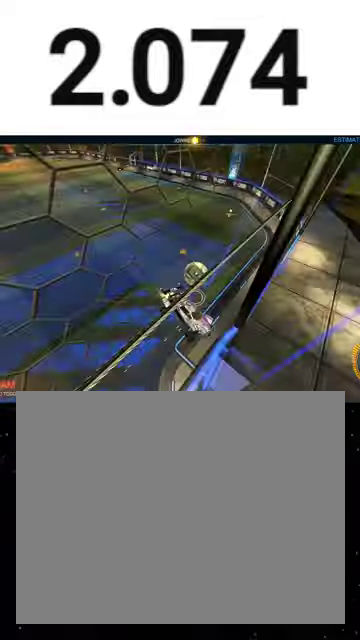
{"buttons": ["X", "R2"], "right_stick": "center", "events": [[67, "R1", "up"], [67, "X", "up"], [133, "R1", "down"], [167, "X", "down"], [233, "R1", "up"], [233, "X", "up"], [433, "X", "down"]]}
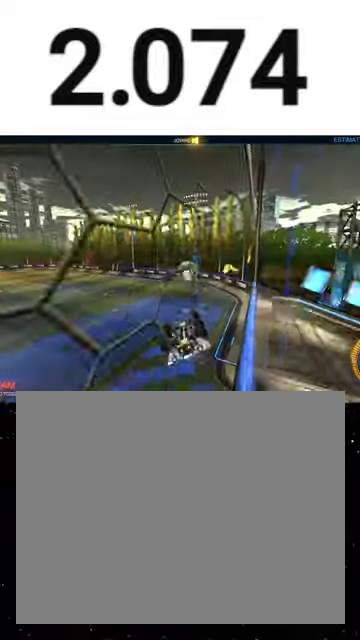
{"buttons": ["B"], "right_stick": "center", "events": [[167, "X", "up"], [433, "R2", "up"], [467, "B", "down"]]}
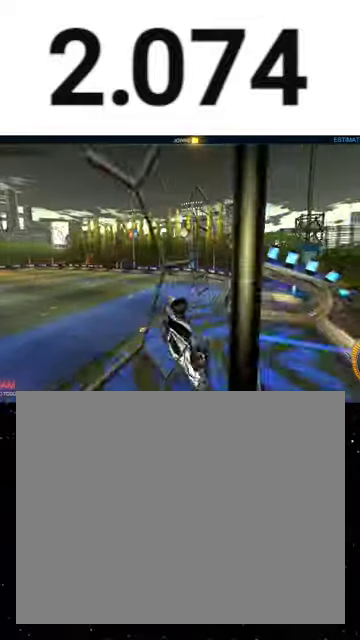
{"buttons": [], "right_stick": "center", "events": [[133, "B", "up"]]}
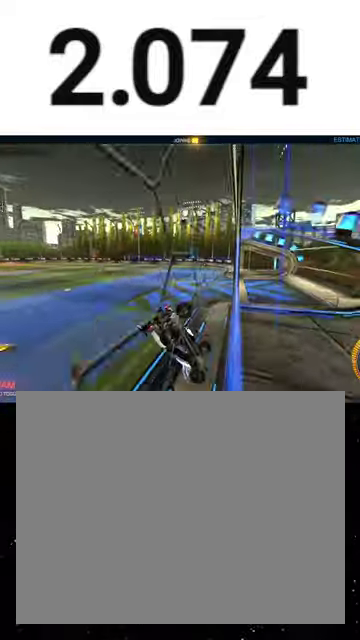
{"buttons": ["R2"], "right_stick": "center", "events": [[400, "R2", "down"]]}